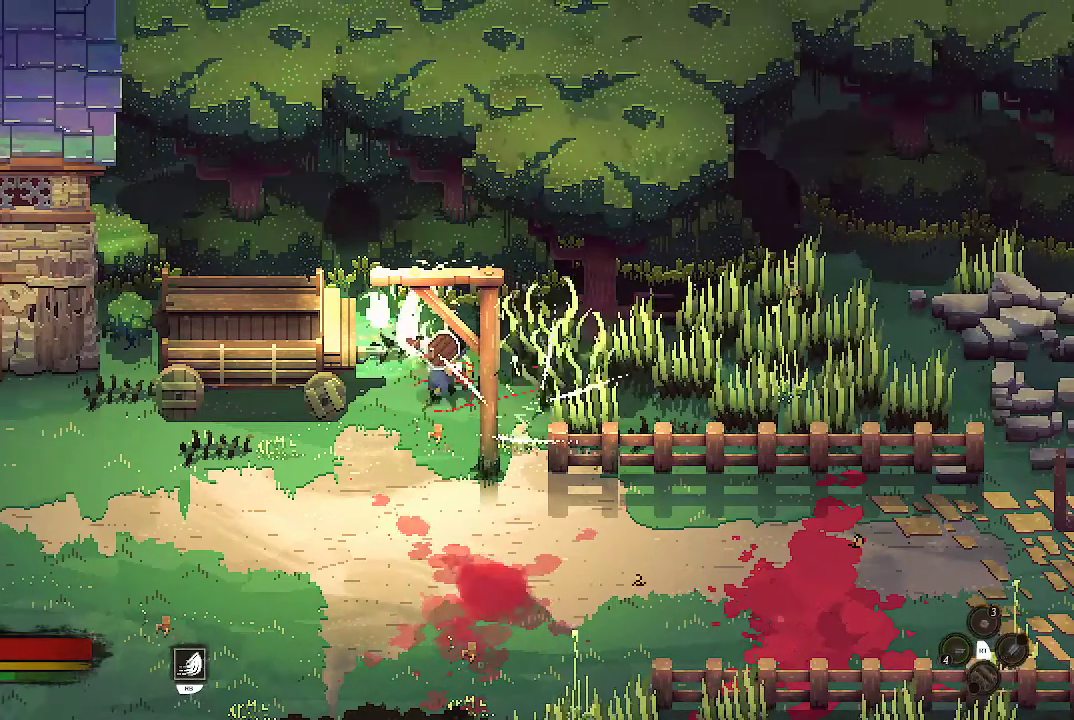
Gameplay with a controller (Xbox layout); each line is a JSON object with the inputs held at the frame after it. "events" lists button and stick changes between this image and that frame as [ms after this image, input, new state], when the widget could be followed in between.
{"buttons": [], "left_stick": "right", "right_stick": "center", "events": [[100, "X", "up"], [167, "X", "down"], [267, "X", "up"]]}
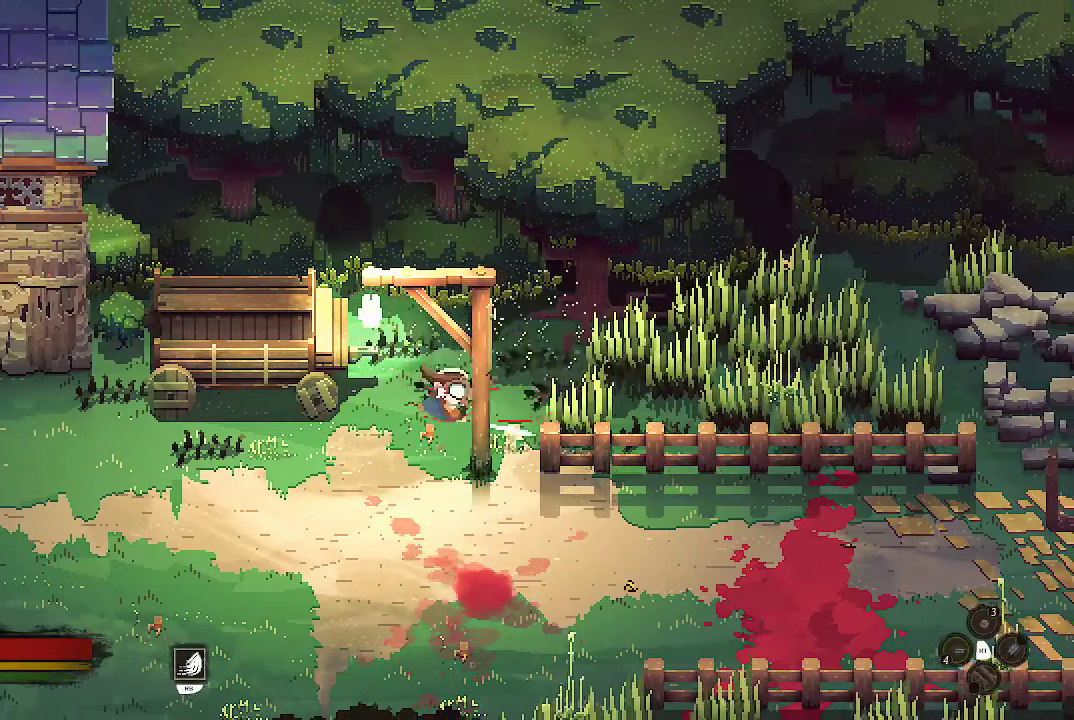
{"buttons": ["X"], "left_stick": "right", "right_stick": "center", "events": [[433, "X", "down"]]}
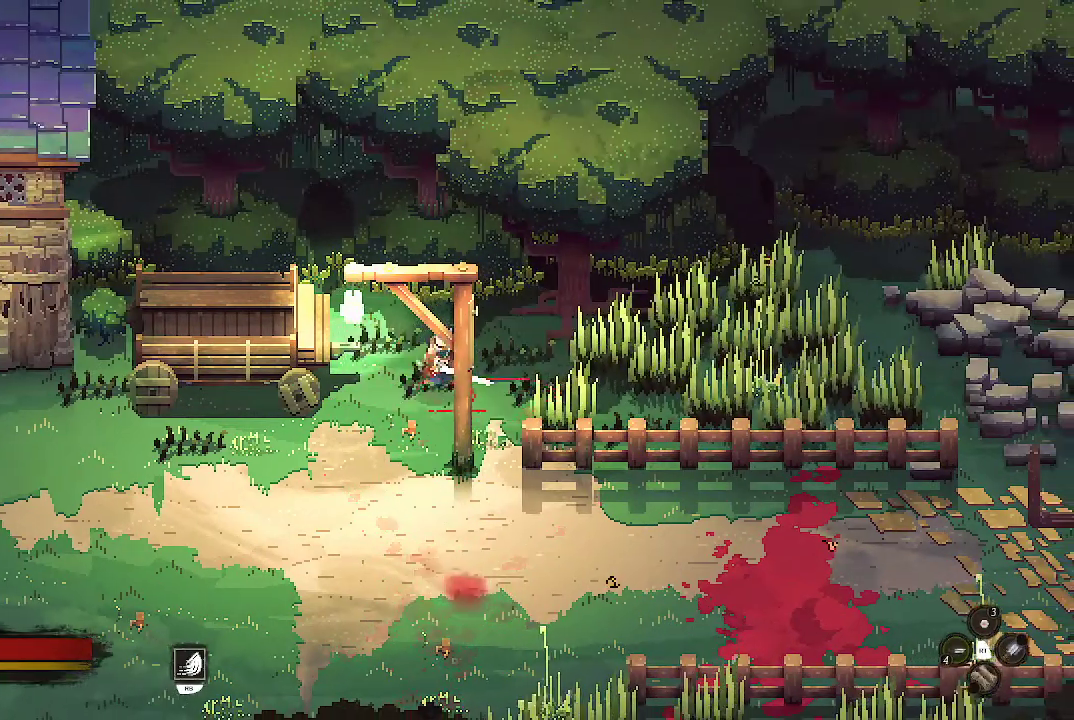
{"buttons": [], "left_stick": "up-right", "right_stick": "center", "events": [[67, "X", "up"], [400, "left_stick", "up-right"]]}
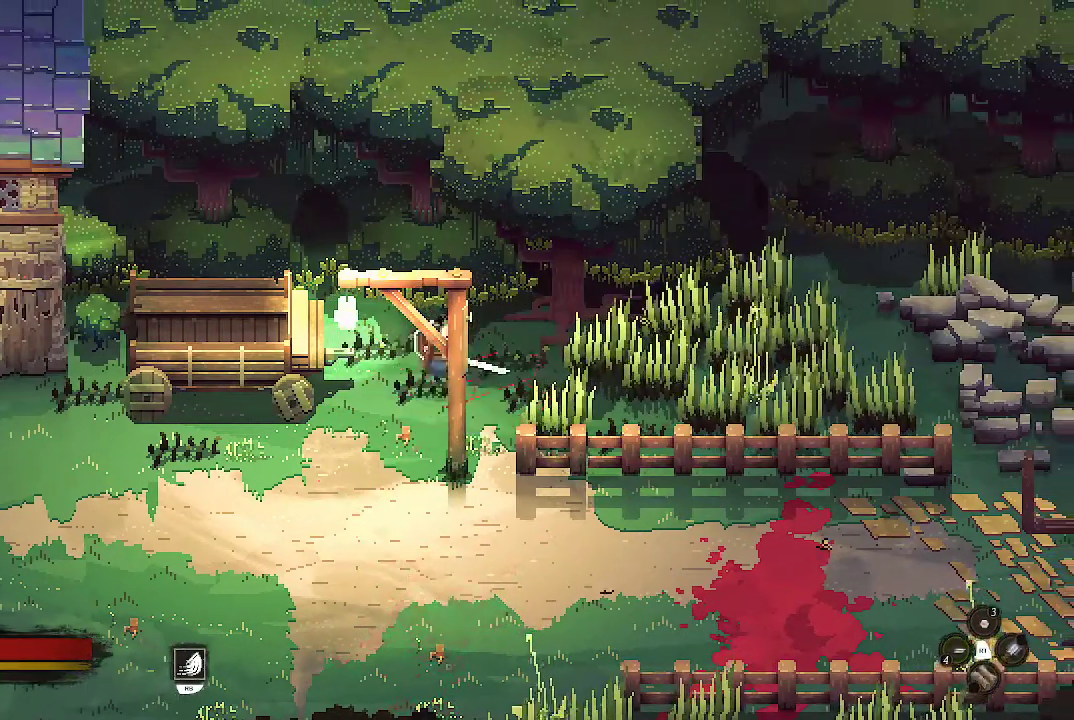
{"buttons": [], "left_stick": "down-right", "right_stick": "center", "events": [[233, "left_stick", "right"], [333, "left_stick", "down-right"]]}
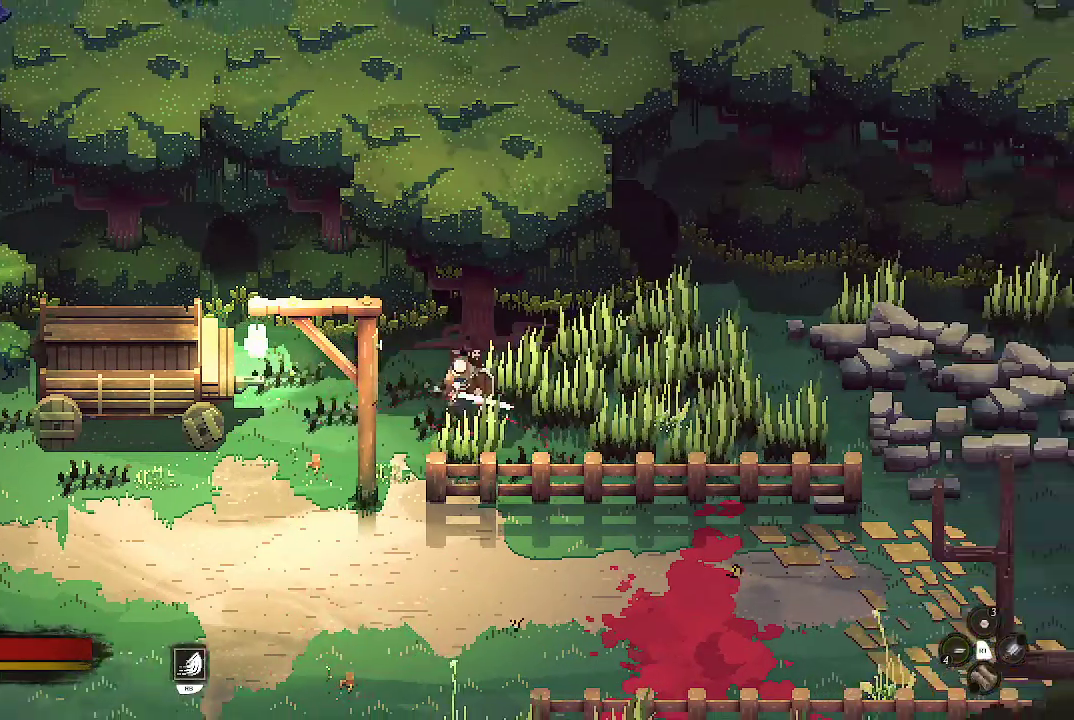
{"buttons": [], "left_stick": "right", "right_stick": "center", "events": [[33, "X", "down"], [200, "X", "up"], [200, "left_stick", "right"]]}
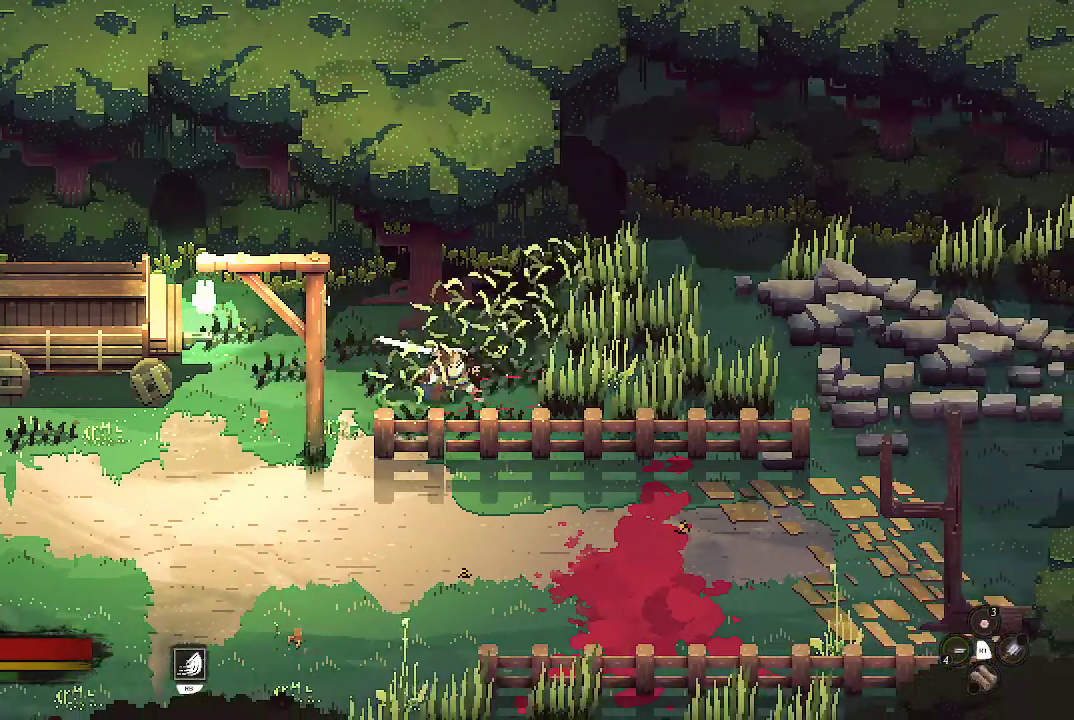
{"buttons": [], "left_stick": "right", "right_stick": "center", "events": [[300, "X", "down"], [400, "X", "up"]]}
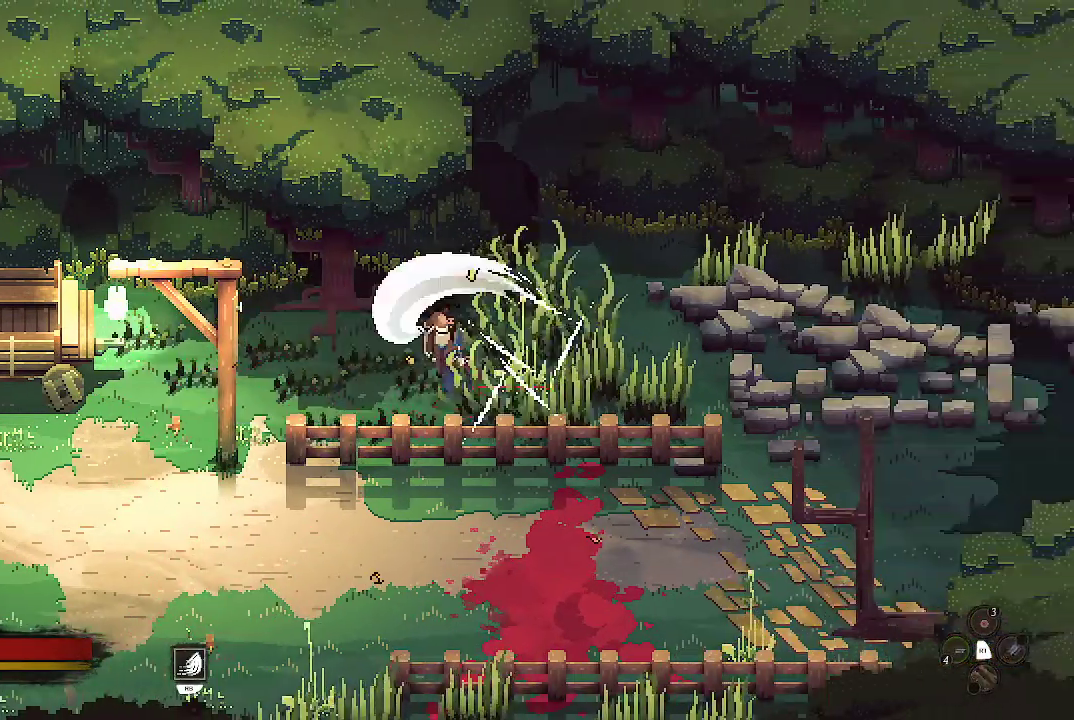
{"buttons": [], "left_stick": "right", "right_stick": "center", "events": []}
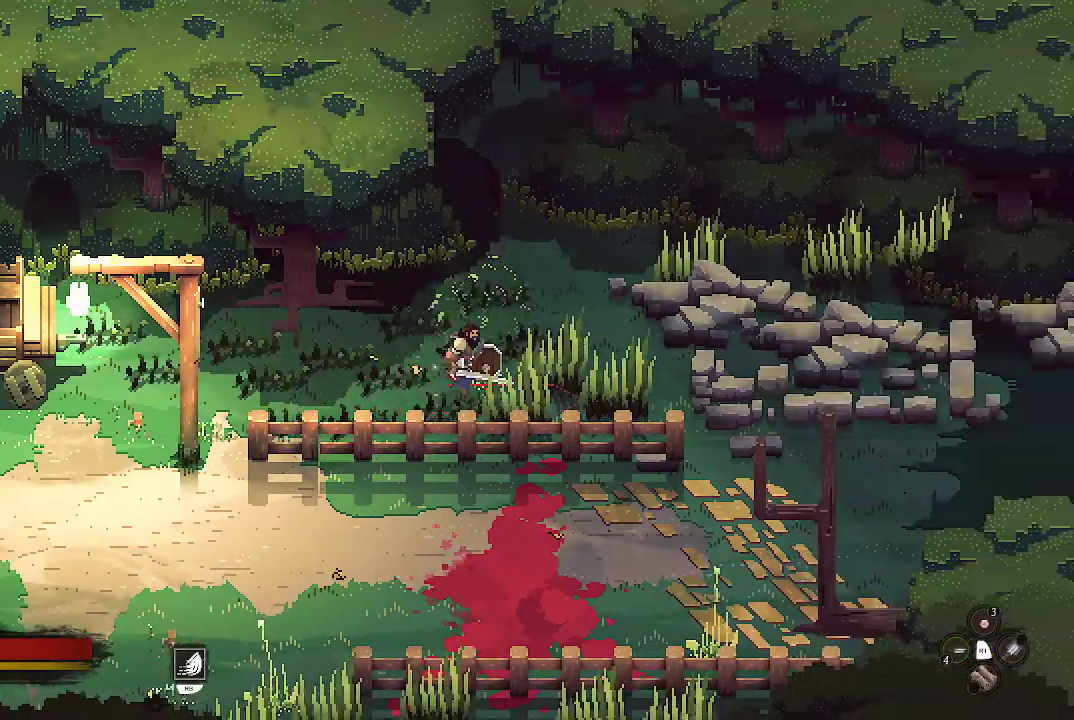
{"buttons": [], "left_stick": "center", "right_stick": "center", "events": [[67, "X", "down"], [200, "X", "up"], [233, "X", "down"], [333, "X", "up"], [467, "left_stick", "center"]]}
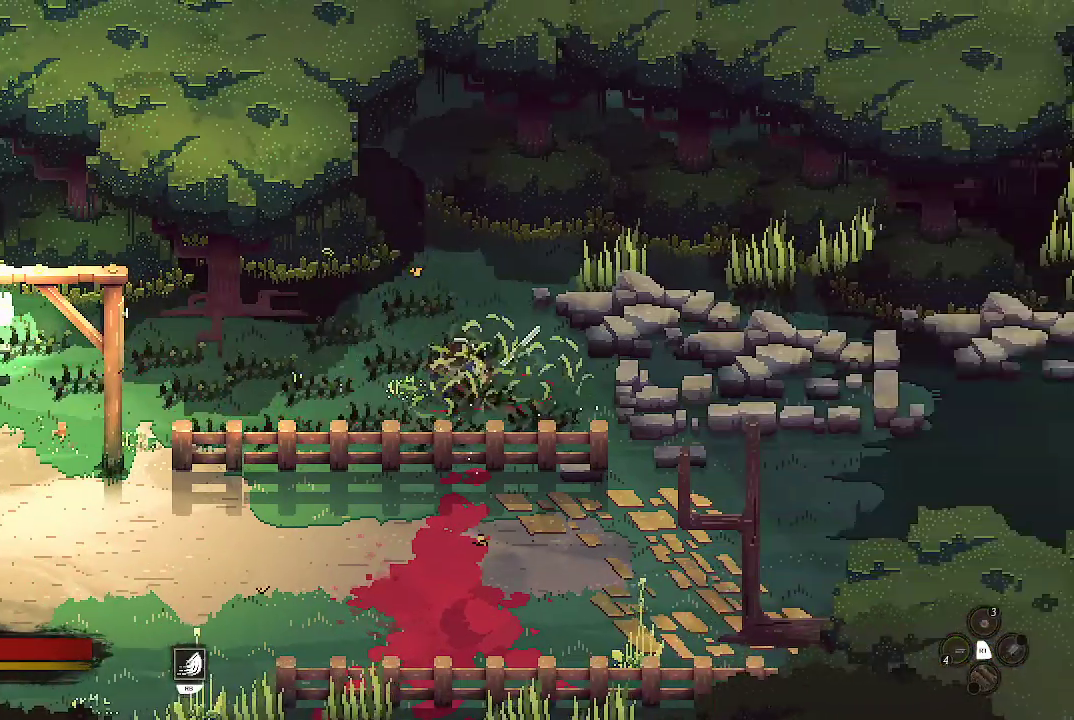
{"buttons": [], "left_stick": "up-right", "right_stick": "center", "events": [[167, "left_stick", "up-right"]]}
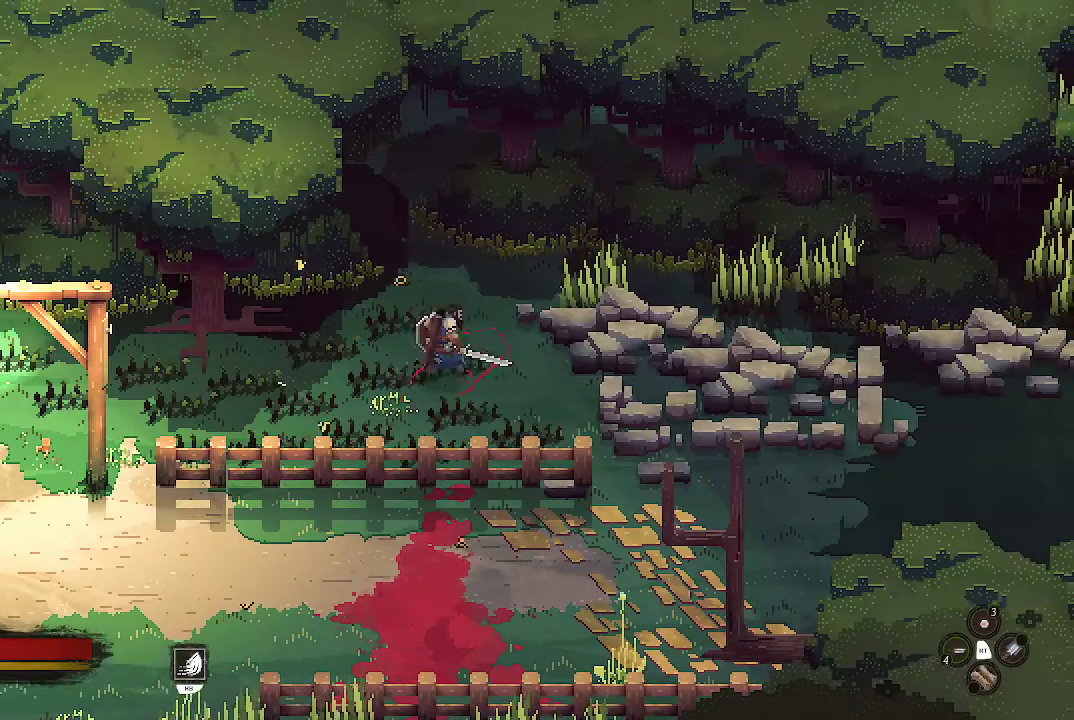
{"buttons": ["X"], "left_stick": "right", "right_stick": "center", "events": [[400, "left_stick", "right"], [500, "X", "down"]]}
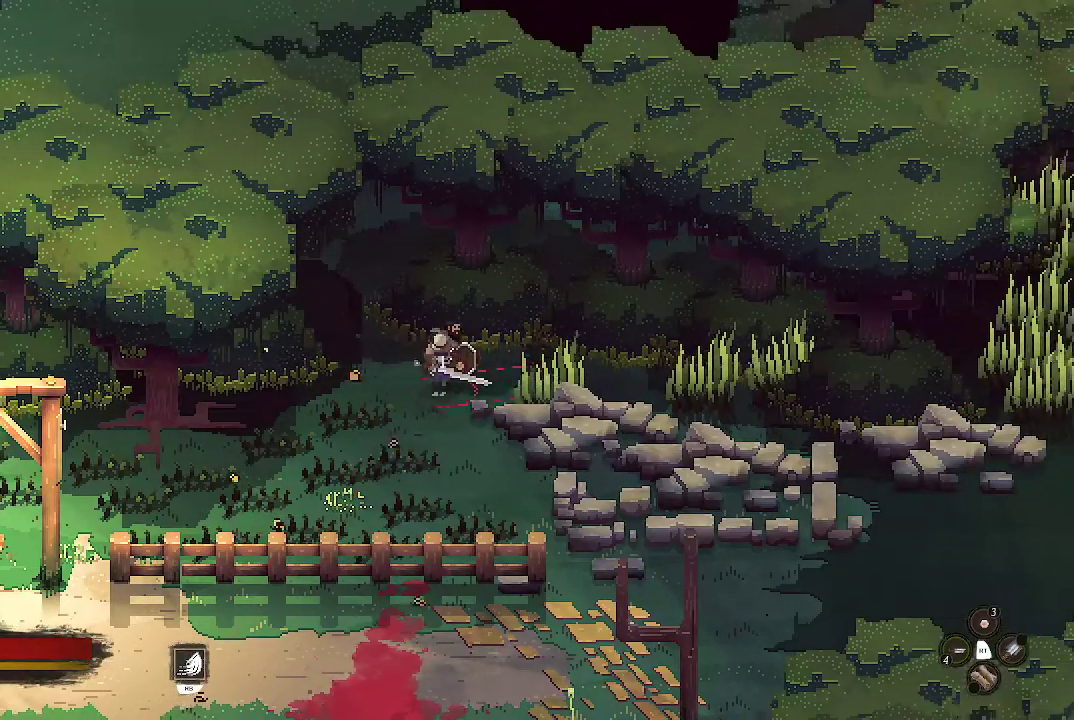
{"buttons": [], "left_stick": "center", "right_stick": "center", "events": [[100, "X", "up"], [467, "left_stick", "center"]]}
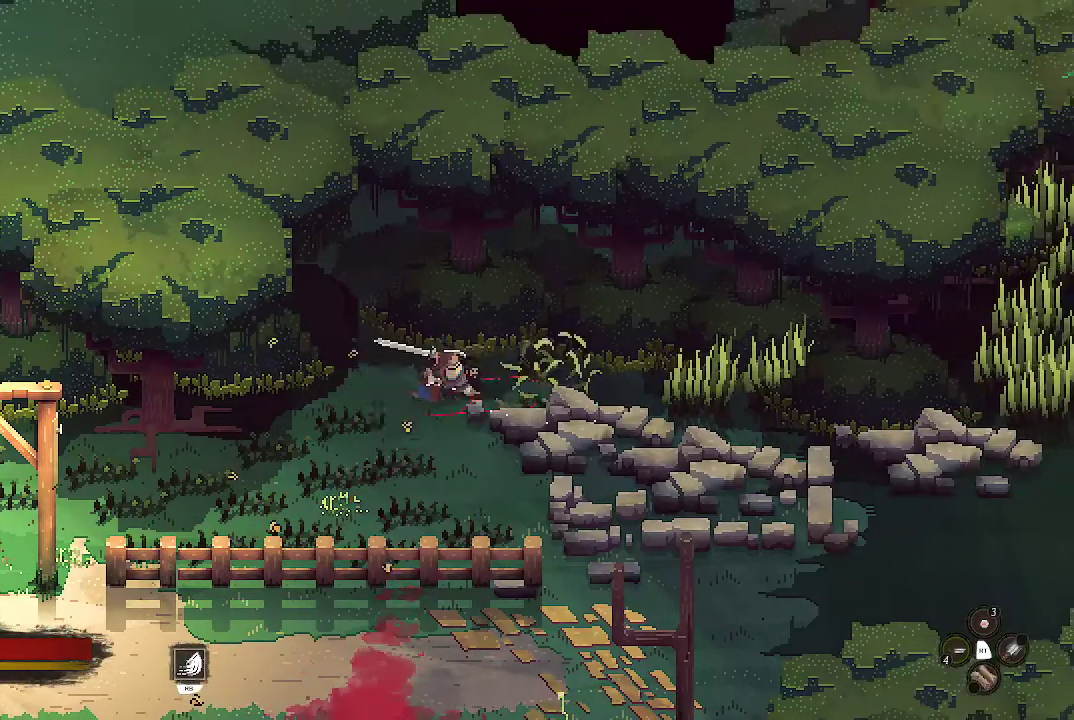
{"buttons": [], "left_stick": "down-left", "right_stick": "center", "events": [[33, "left_stick", "down-left"]]}
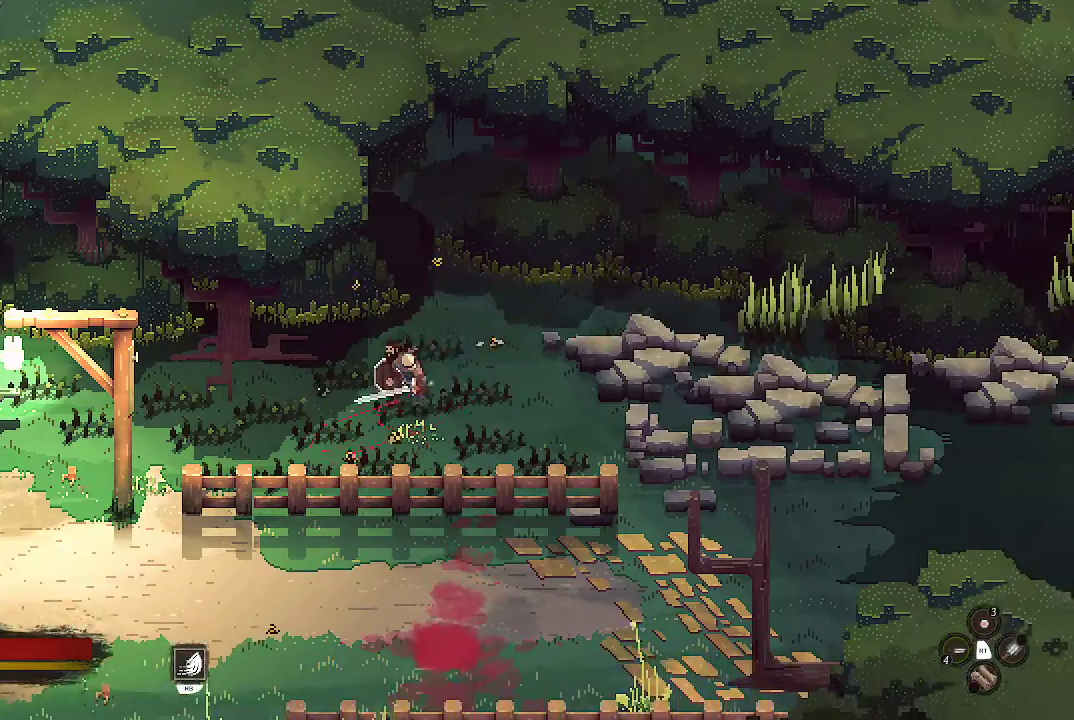
{"buttons": [], "left_stick": "left", "right_stick": "center", "events": [[33, "left_stick", "left"]]}
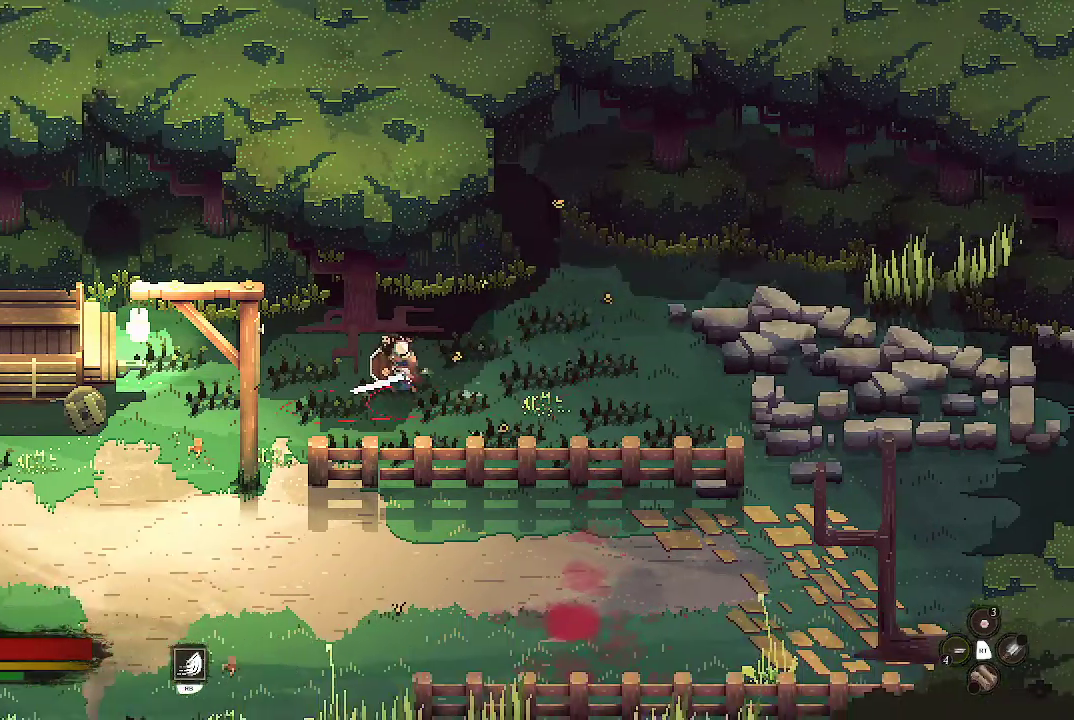
{"buttons": [], "left_stick": "down", "right_stick": "center", "events": [[233, "left_stick", "down-left"], [467, "left_stick", "down"]]}
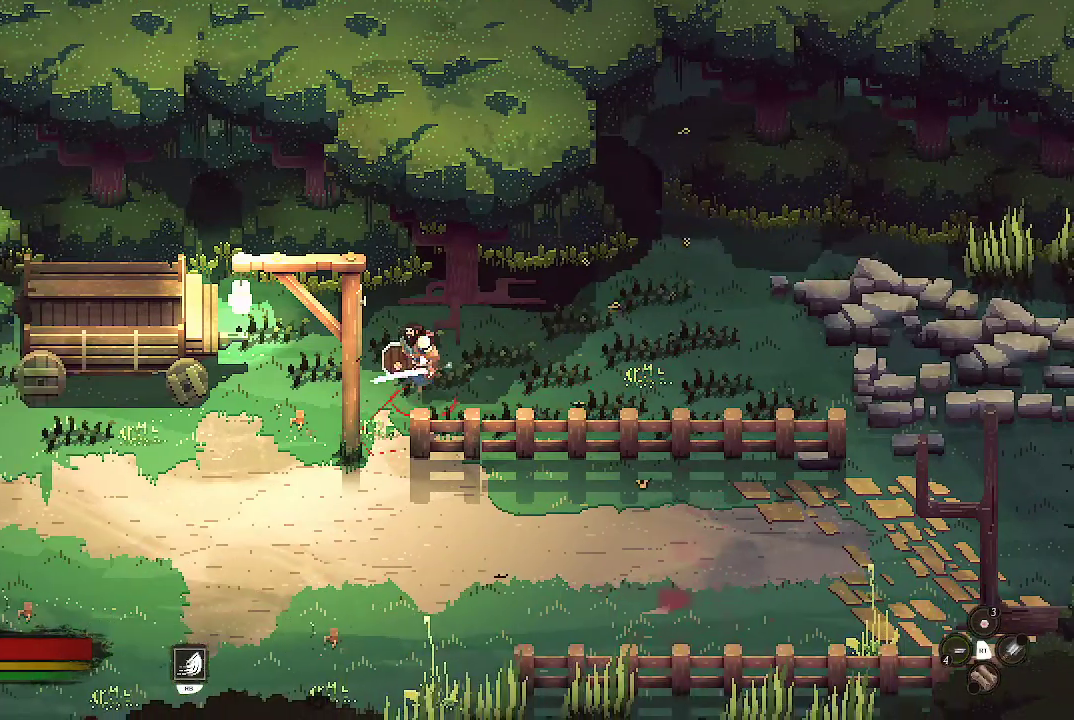
{"buttons": [], "left_stick": "down-left", "right_stick": "center", "events": [[100, "left_stick", "down-left"], [267, "left_stick", "left"], [433, "left_stick", "down-left"]]}
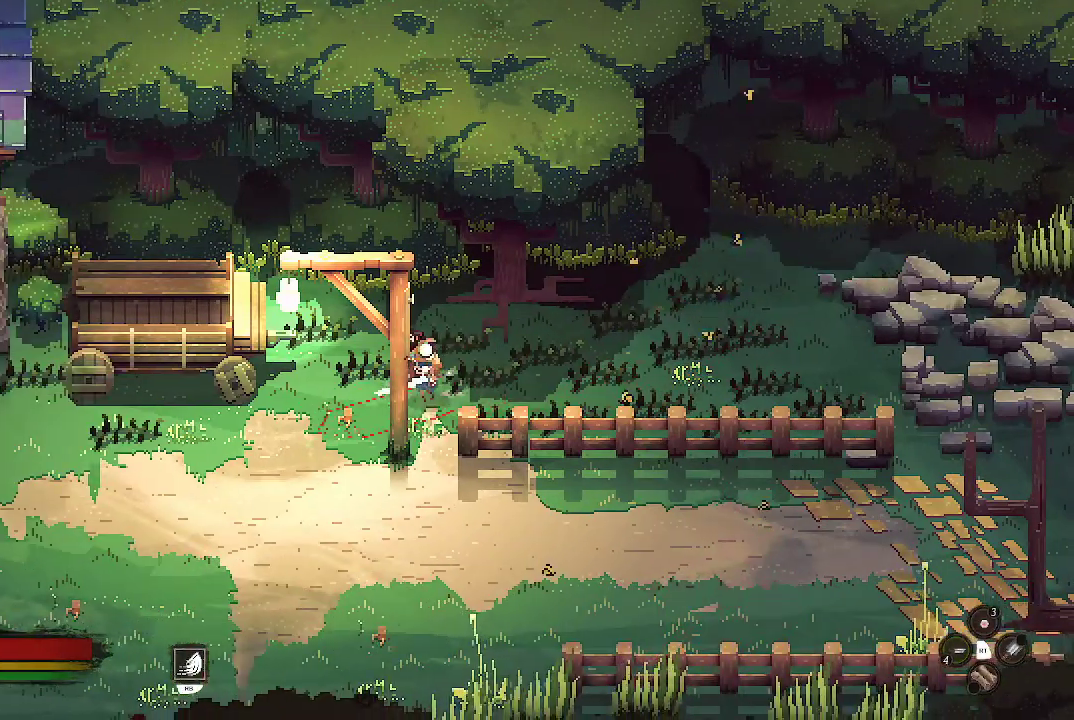
{"buttons": [], "left_stick": "down-left", "right_stick": "center", "events": [[233, "left_stick", "left"], [400, "left_stick", "down-left"]]}
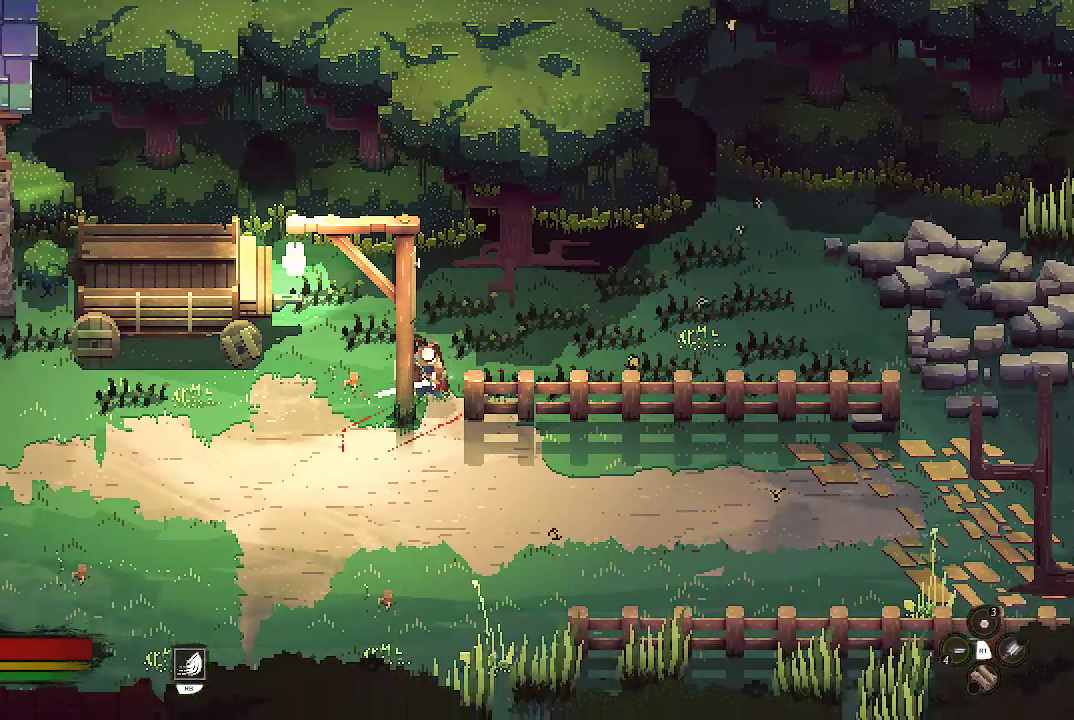
{"buttons": [], "left_stick": "down", "right_stick": "center", "events": [[67, "left_stick", "down"]]}
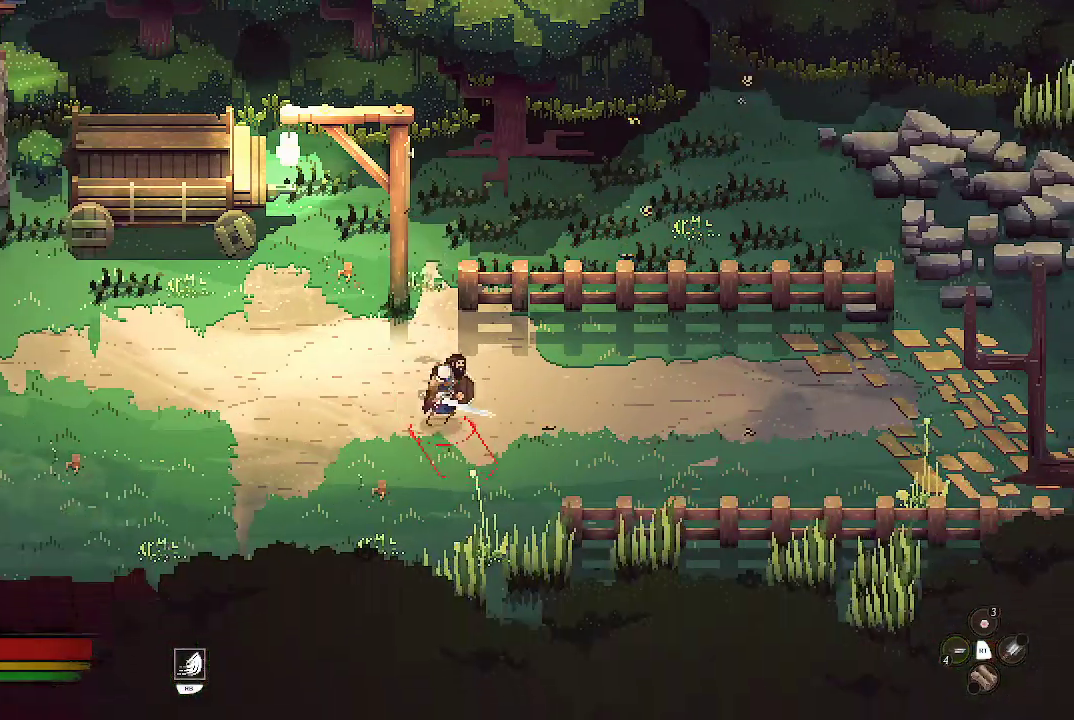
{"buttons": [], "left_stick": "down-right", "right_stick": "center", "events": [[333, "left_stick", "down-right"], [400, "X", "down"], [467, "X", "up"]]}
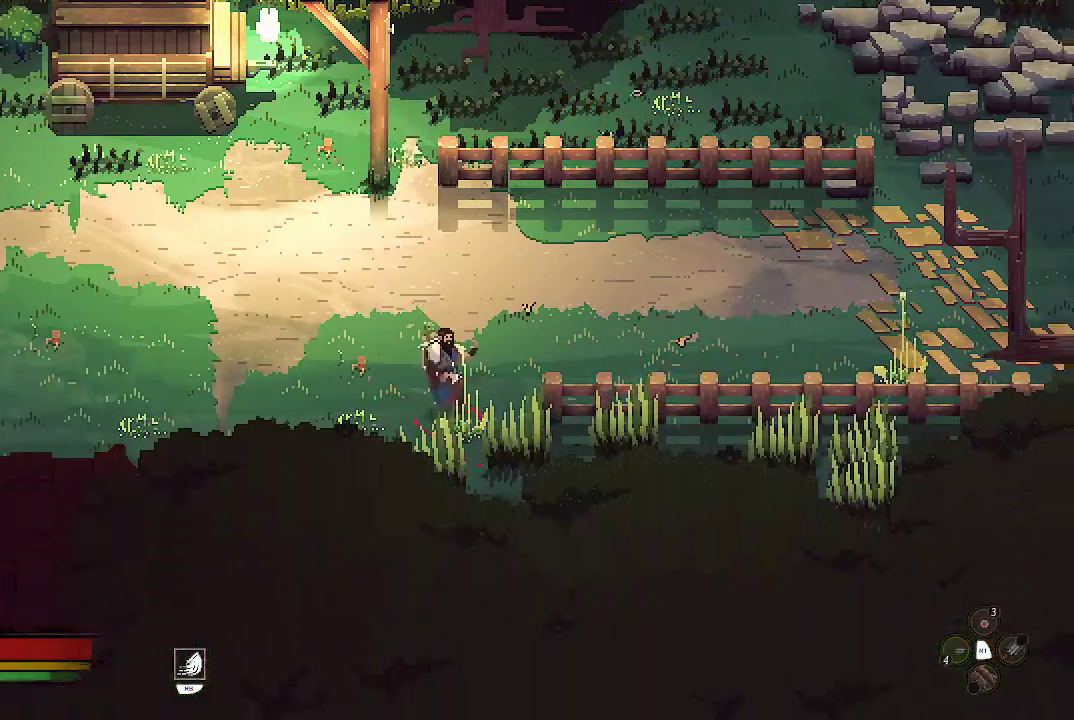
{"buttons": [], "left_stick": "down-right", "right_stick": "center", "events": []}
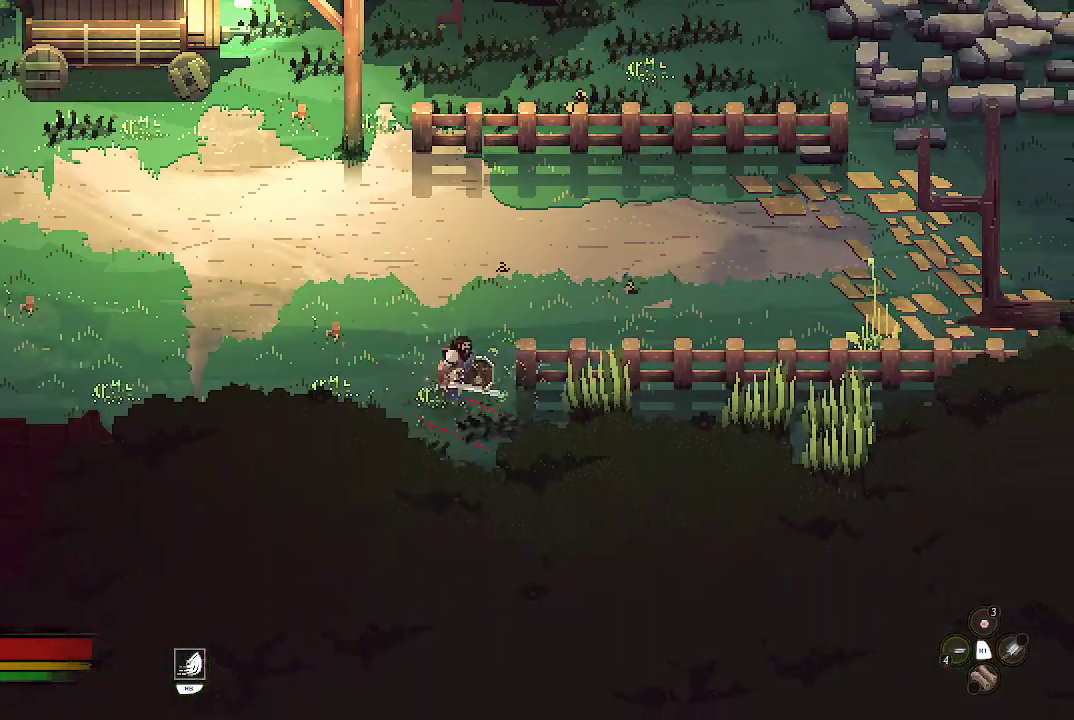
{"buttons": [], "left_stick": "right", "right_stick": "center", "events": [[133, "left_stick", "right"], [233, "X", "down"], [367, "X", "up"]]}
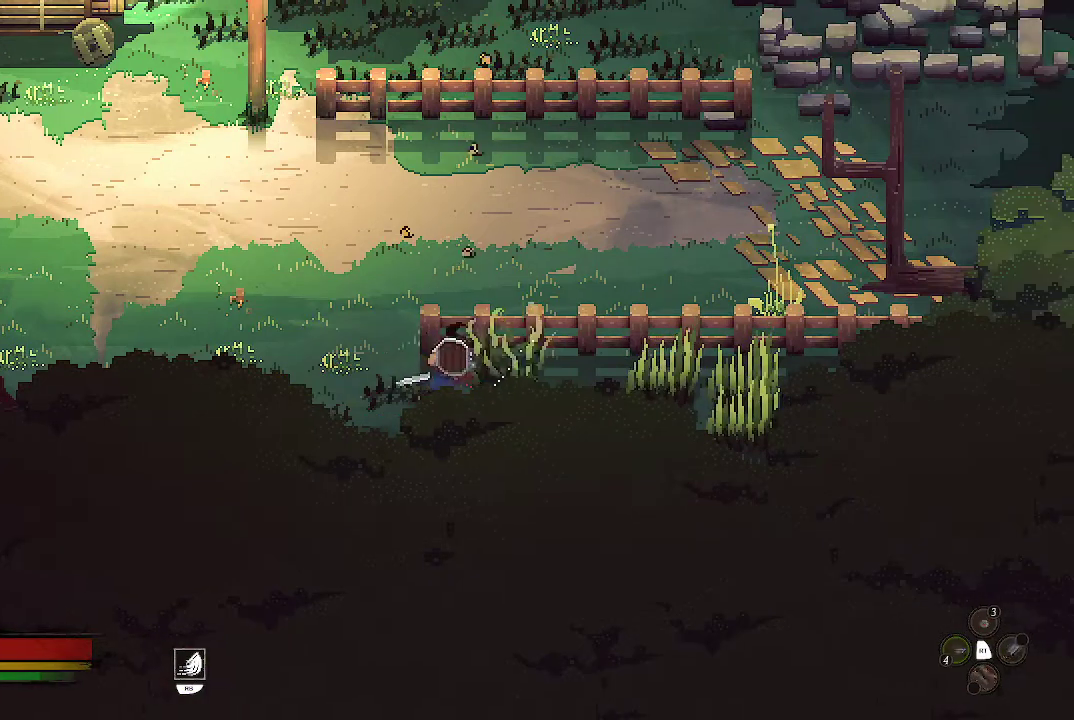
{"buttons": [], "left_stick": "right", "right_stick": "center", "events": []}
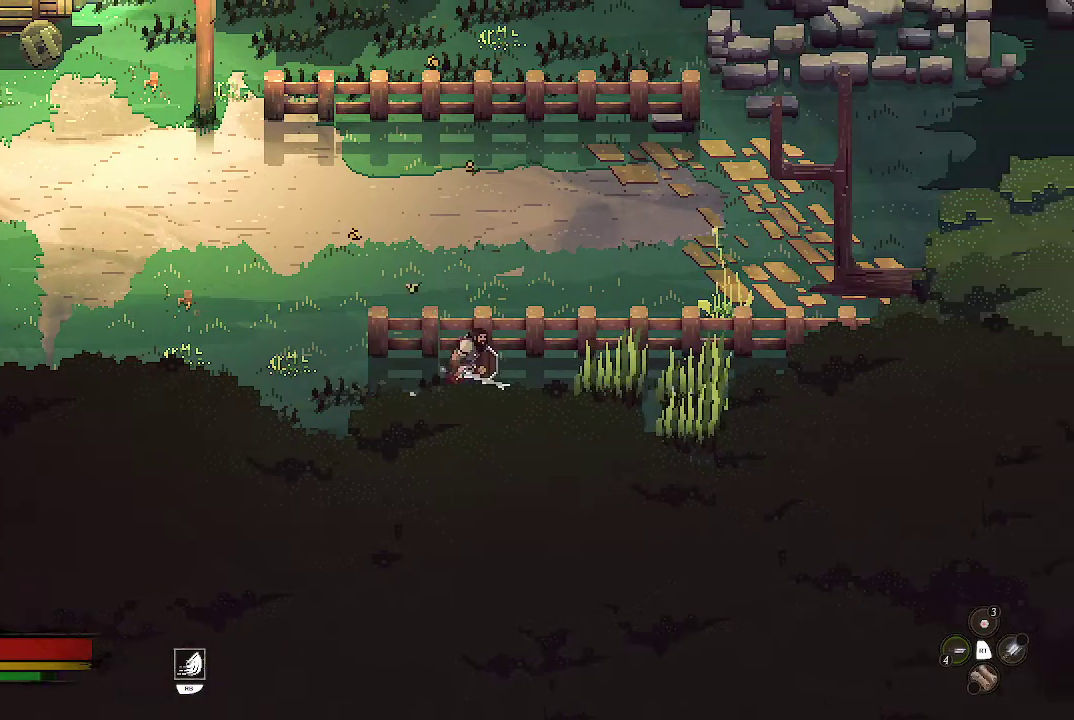
{"buttons": [], "left_stick": "right", "right_stick": "center", "events": [[367, "X", "down"], [467, "X", "up"]]}
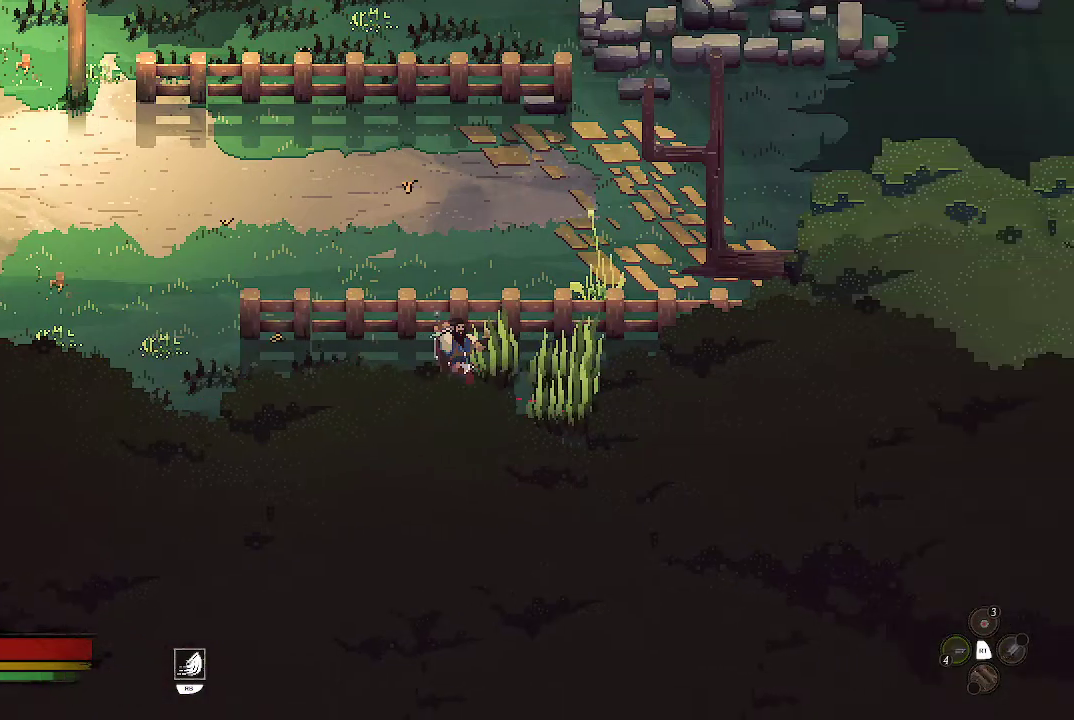
{"buttons": [], "left_stick": "left", "right_stick": "center", "events": [[500, "left_stick", "left"]]}
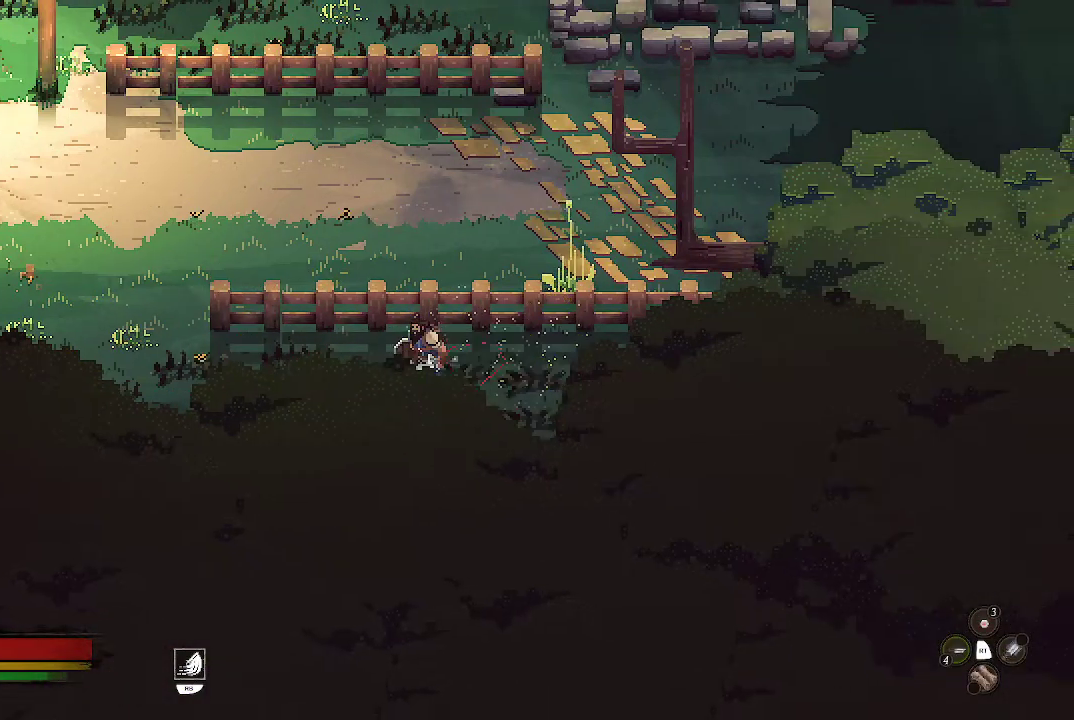
{"buttons": [], "left_stick": "left", "right_stick": "center", "events": []}
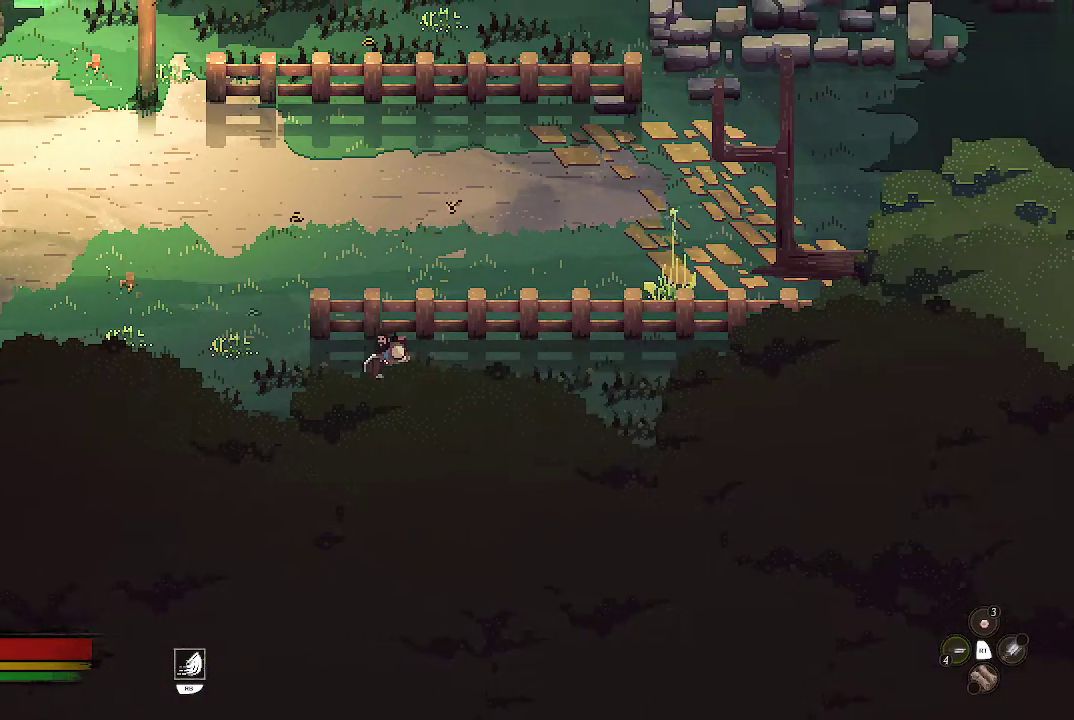
{"buttons": [], "left_stick": "up-left", "right_stick": "center", "events": [[300, "left_stick", "up-left"]]}
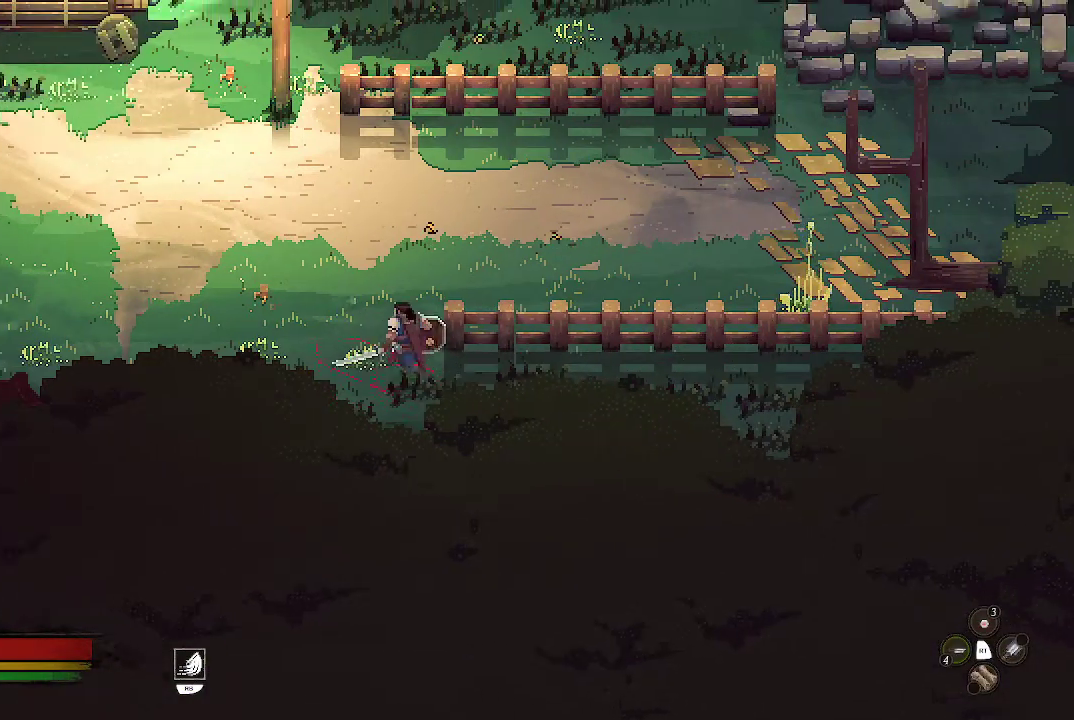
{"buttons": [], "left_stick": "right", "right_stick": "center", "events": [[33, "left_stick", "up"], [233, "left_stick", "up-right"], [333, "left_stick", "right"]]}
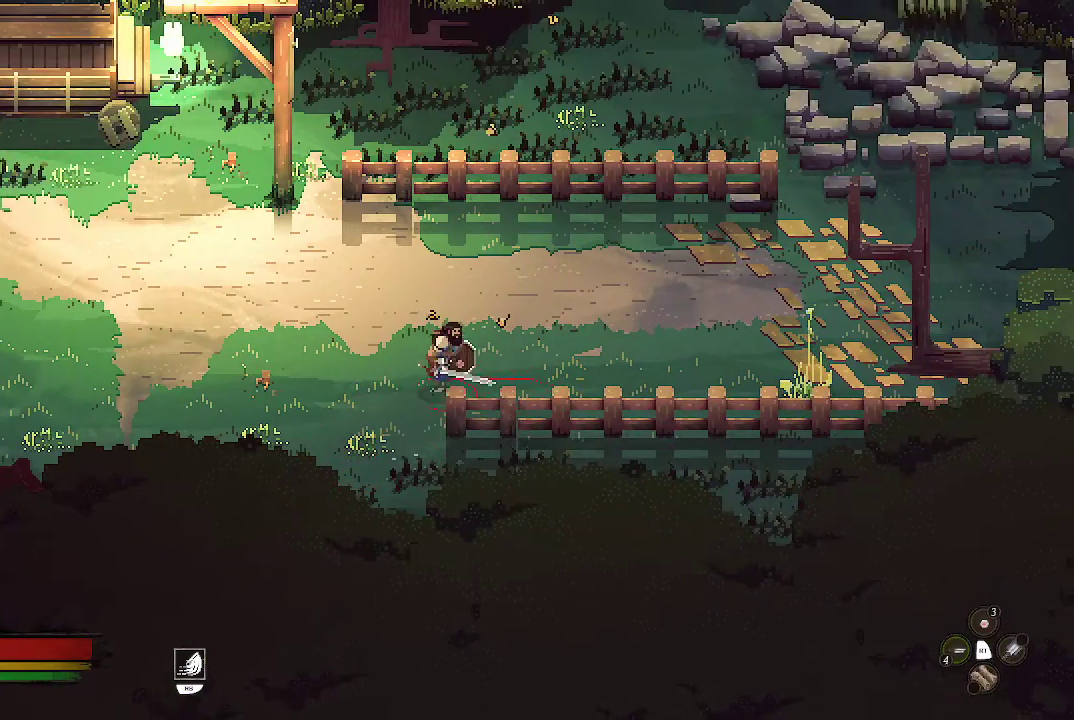
{"buttons": [], "left_stick": "up-right", "right_stick": "center", "events": [[33, "B", "down"], [167, "B", "up"], [400, "left_stick", "up-right"]]}
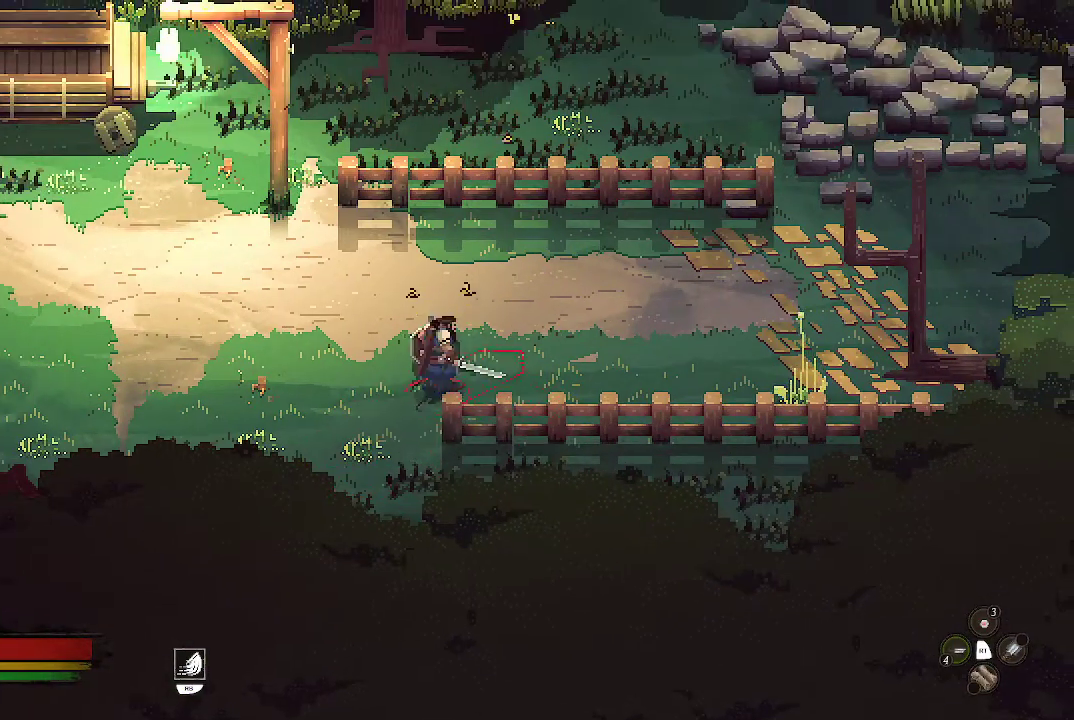
{"buttons": [], "left_stick": "right", "right_stick": "center", "events": [[133, "left_stick", "right"]]}
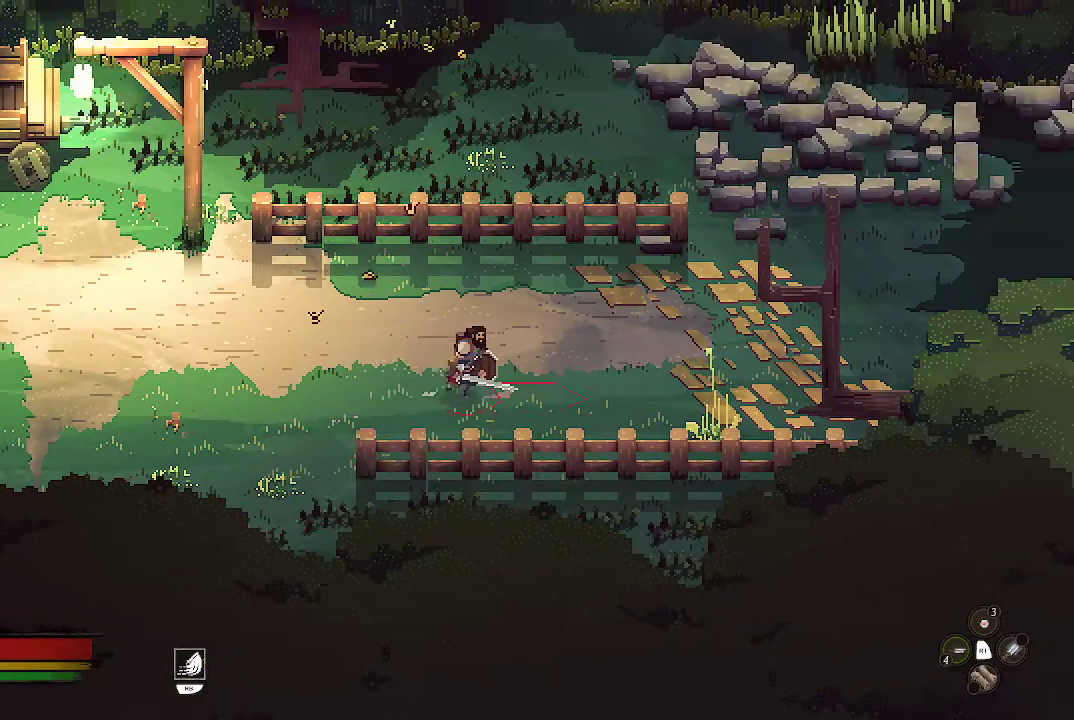
{"buttons": [], "left_stick": "right", "right_stick": "center", "events": []}
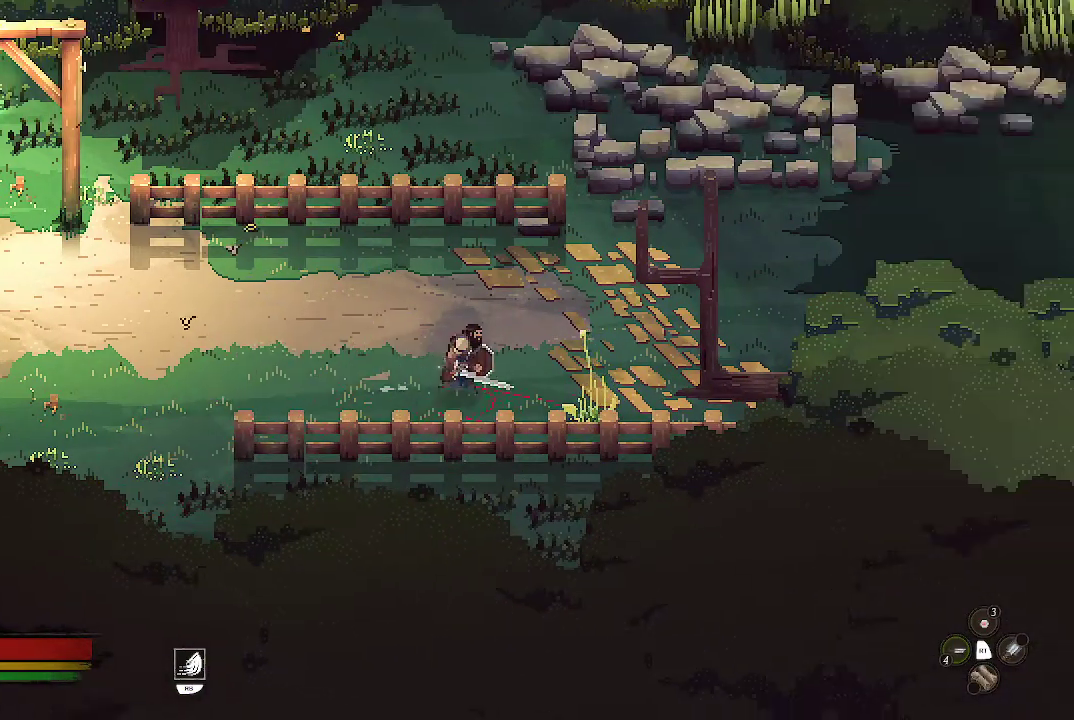
{"buttons": [], "left_stick": "center", "right_stick": "center", "events": [[200, "X", "down"], [300, "X", "up"], [333, "left_stick", "center"]]}
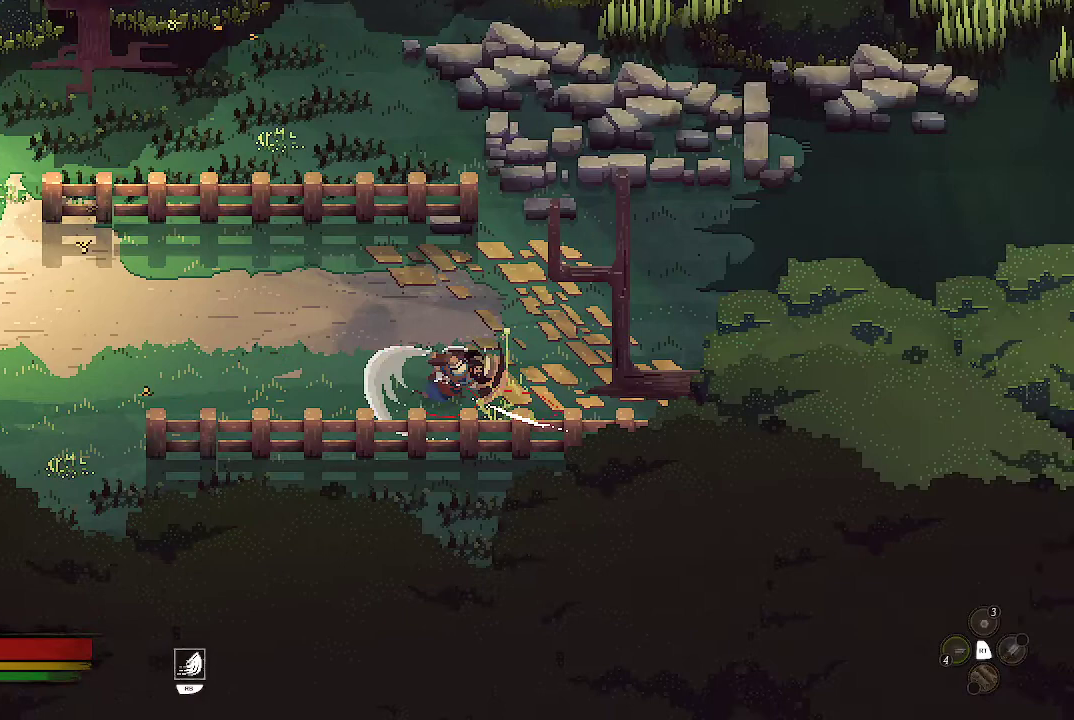
{"buttons": [], "left_stick": "up-right", "right_stick": "center", "events": [[100, "left_stick", "up-right"]]}